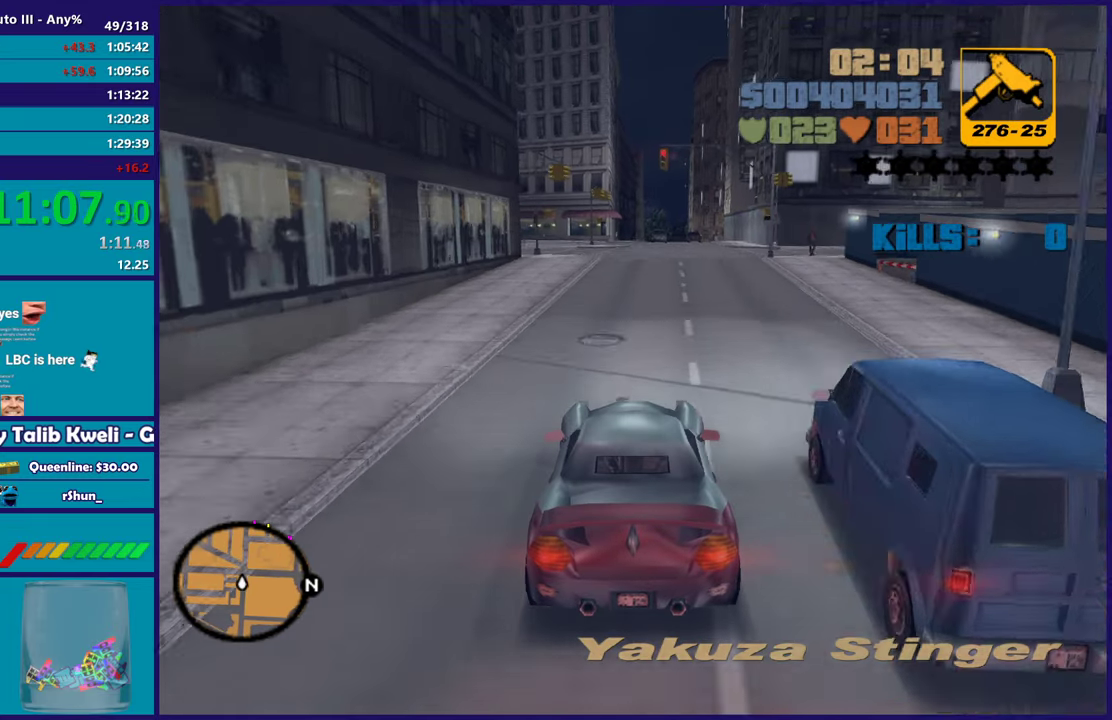
Gameplay with a controller (Xbox layout); each line is a JSON object with the inputs held at the frame after it. "events" lists button and stick changes between this image and that frame as [ms after this image, input, new state], when the widget could be followed in between. Not read: START.
{"buttons": [], "left_stick": "center", "right_stick": "center", "events": [[100, "left_stick", "center"], [317, "left_stick", "right"], [400, "left_stick", "center"], [483, "R2", "up"]]}
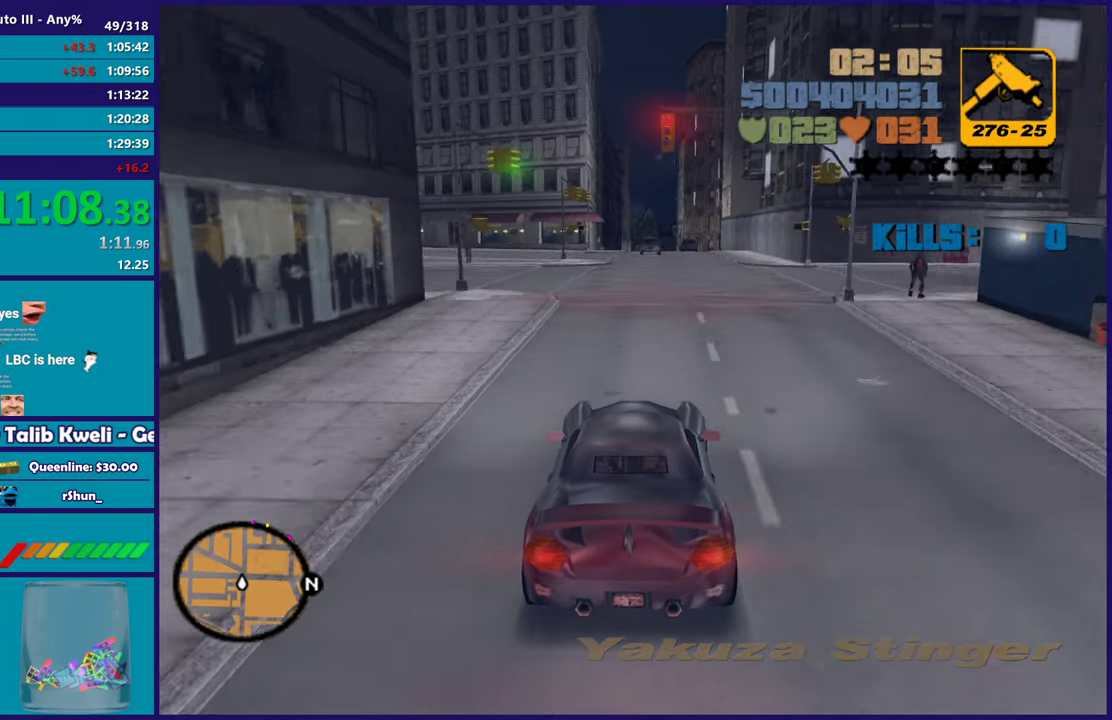
{"buttons": ["A"], "left_stick": "left", "right_stick": "center", "events": [[83, "left_stick", "left"], [233, "left_stick", "center"], [283, "left_stick", "left"], [333, "A", "down"]]}
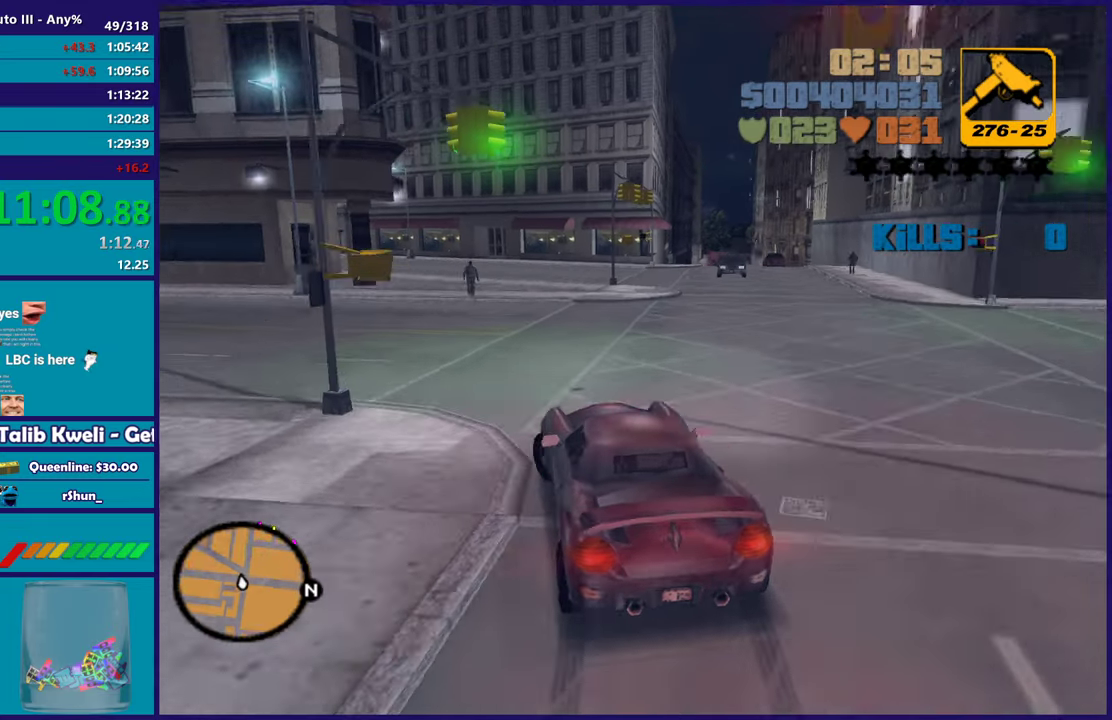
{"buttons": ["R2"], "left_stick": "left", "right_stick": "center", "events": [[50, "A", "up"], [383, "R2", "down"]]}
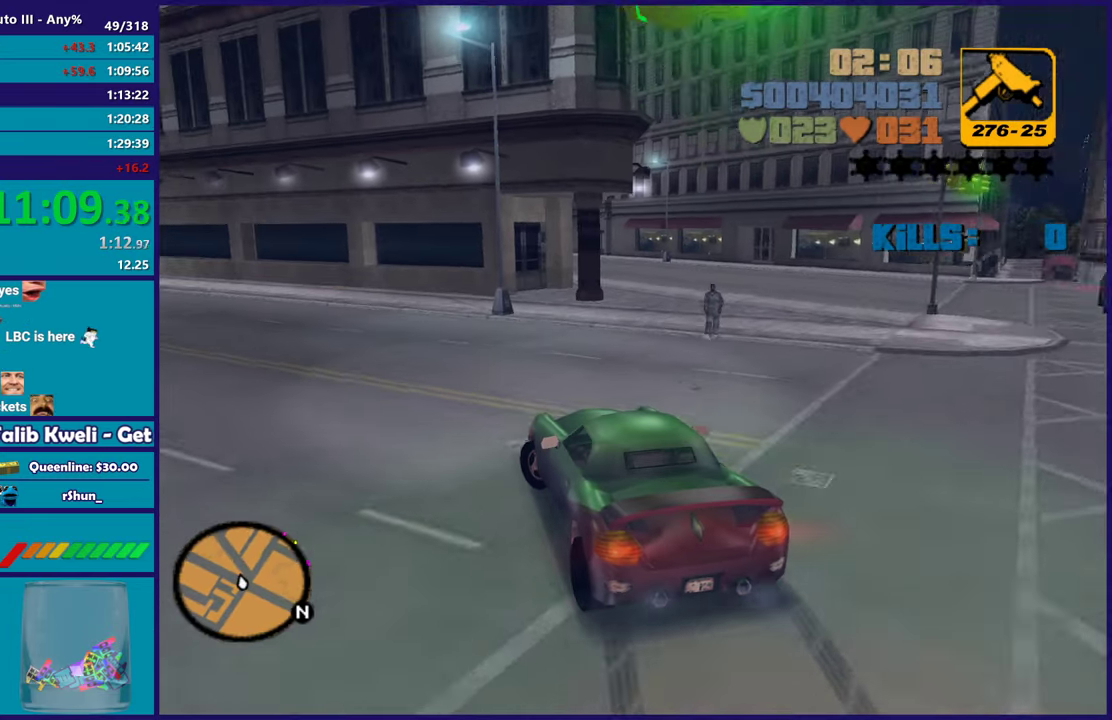
{"buttons": ["R2"], "left_stick": "center", "right_stick": "center", "events": [[417, "left_stick", "center"]]}
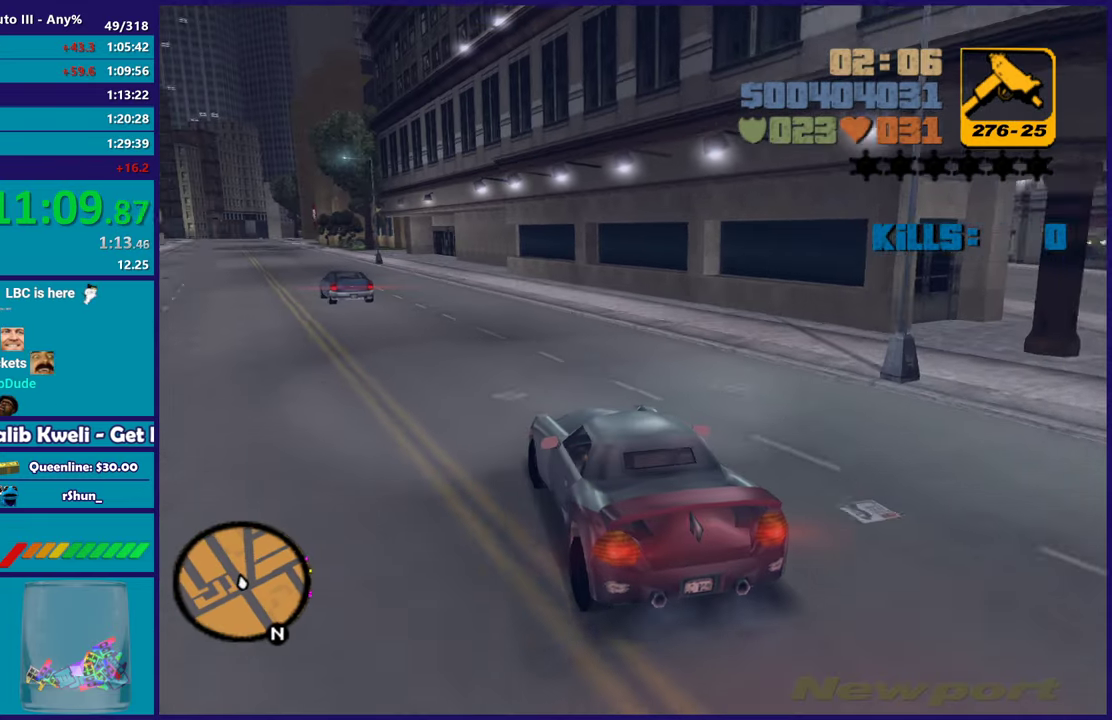
{"buttons": ["R2"], "left_stick": "left", "right_stick": "center", "events": [[150, "left_stick", "left"], [317, "left_stick", "center"], [400, "left_stick", "left"]]}
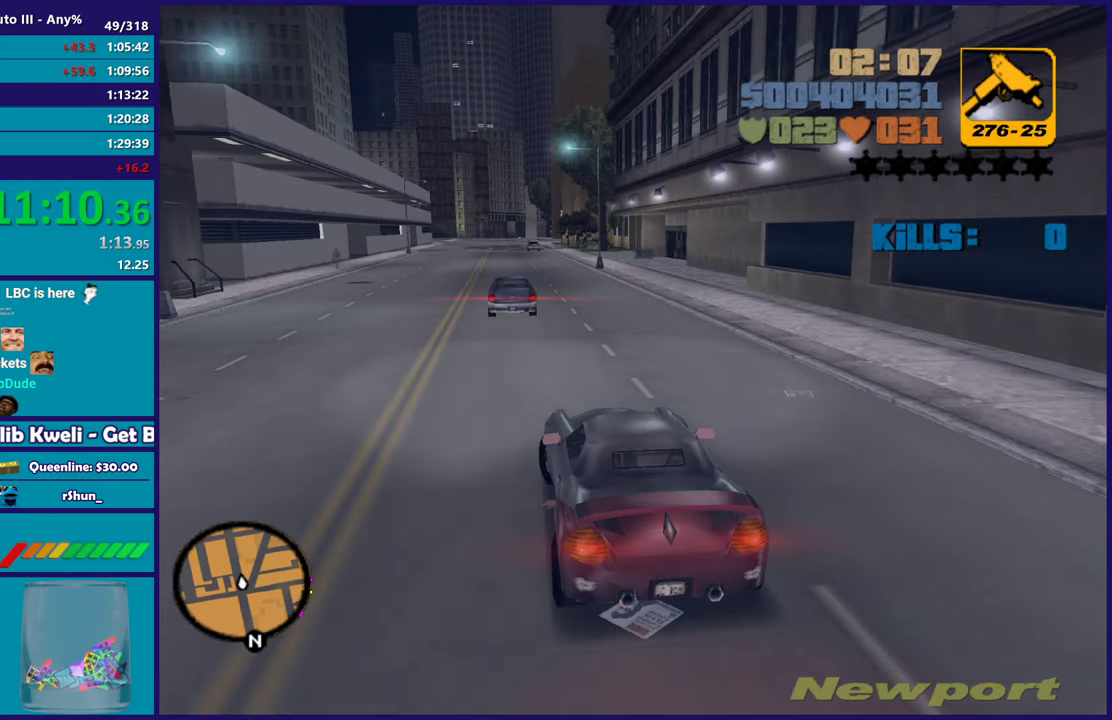
{"buttons": ["R2"], "left_stick": "center", "right_stick": "center", "events": [[250, "left_stick", "center"]]}
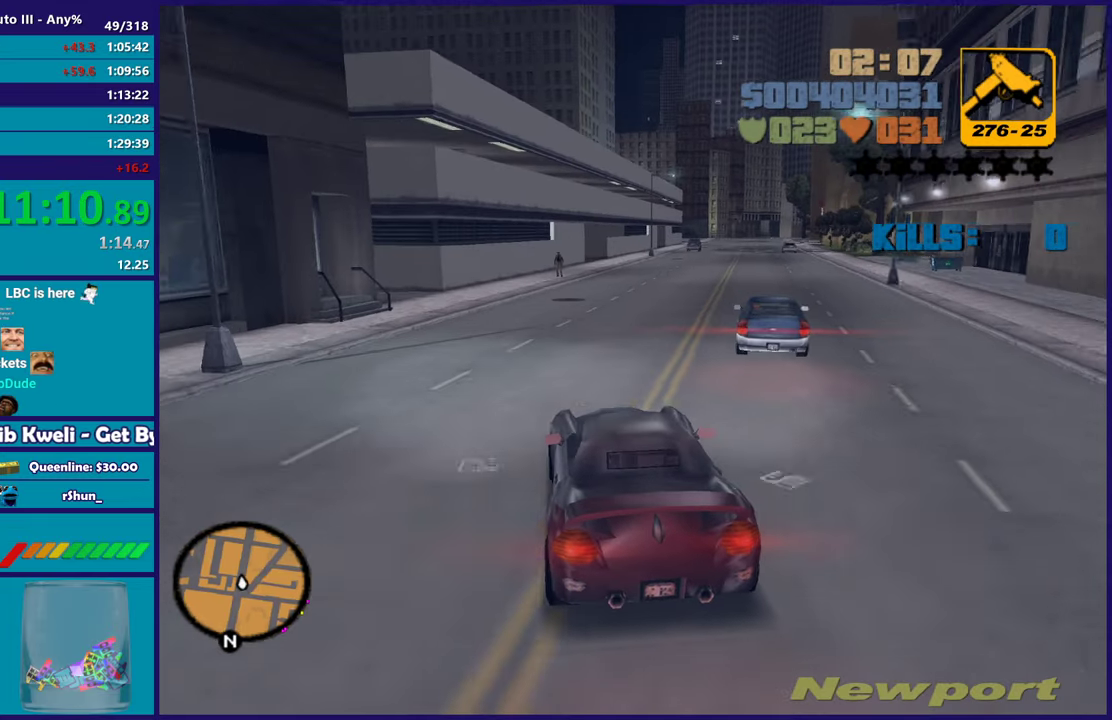
{"buttons": ["R2"], "left_stick": "center", "right_stick": "center", "events": [[83, "left_stick", "right"], [333, "left_stick", "center"]]}
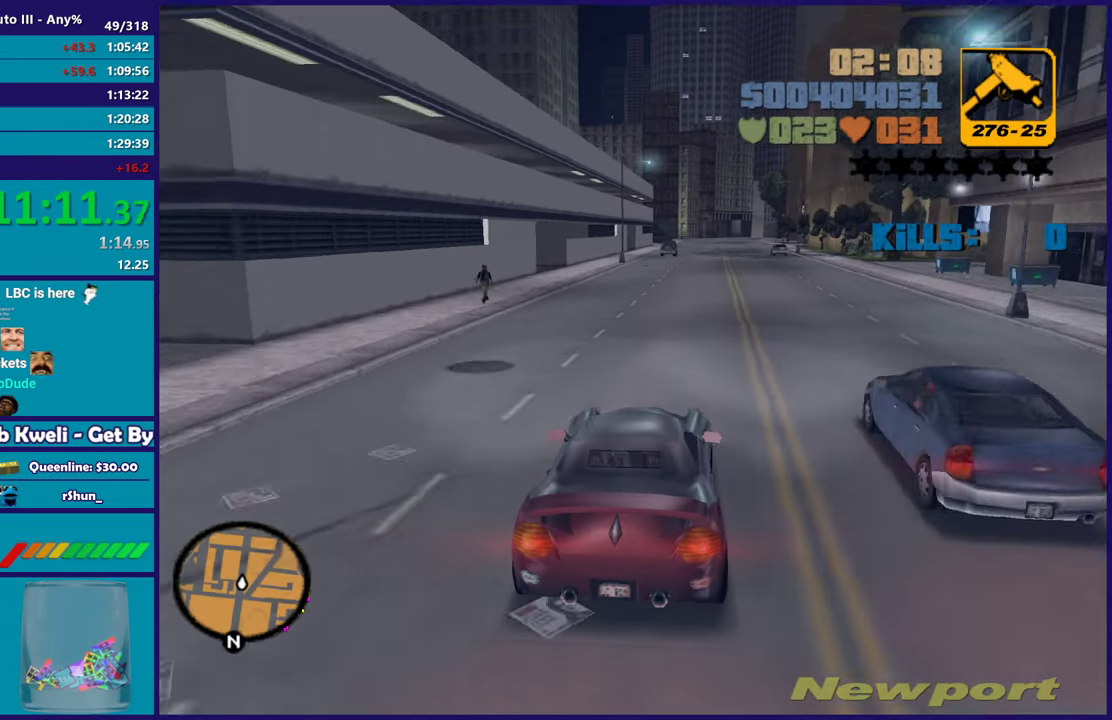
{"buttons": ["R2"], "left_stick": "center", "right_stick": "center", "events": [[117, "left_stick", "right"], [233, "left_stick", "center"], [317, "left_stick", "up-left"], [433, "left_stick", "center"]]}
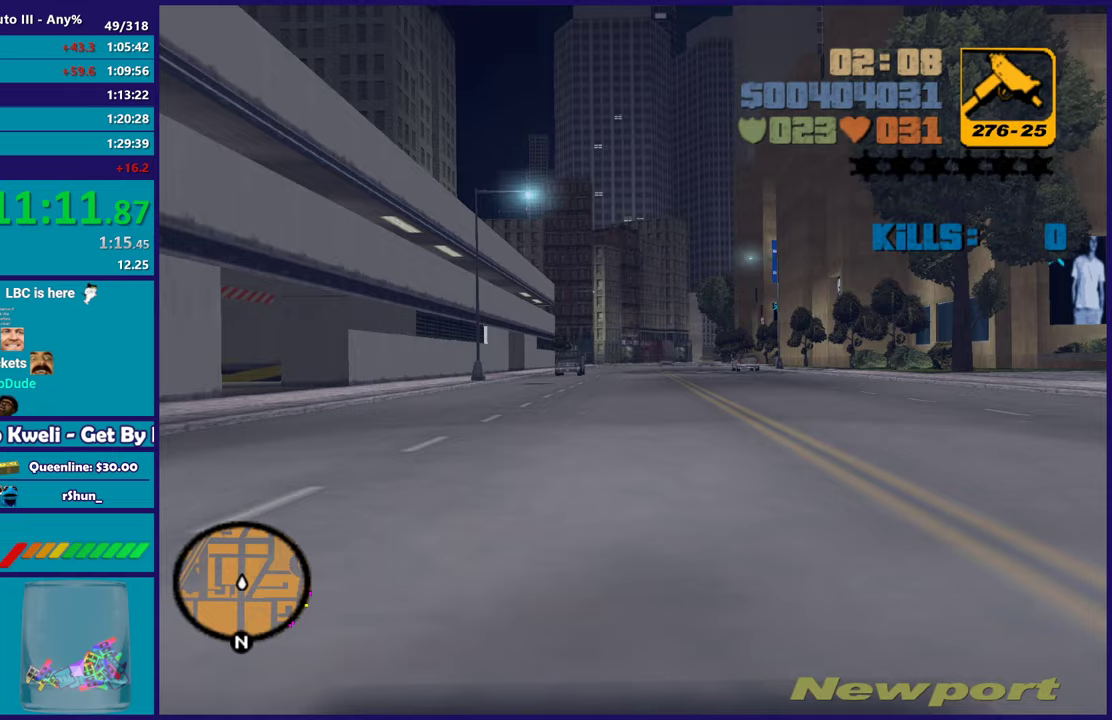
{"buttons": ["R2"], "left_stick": "center", "right_stick": "center", "events": []}
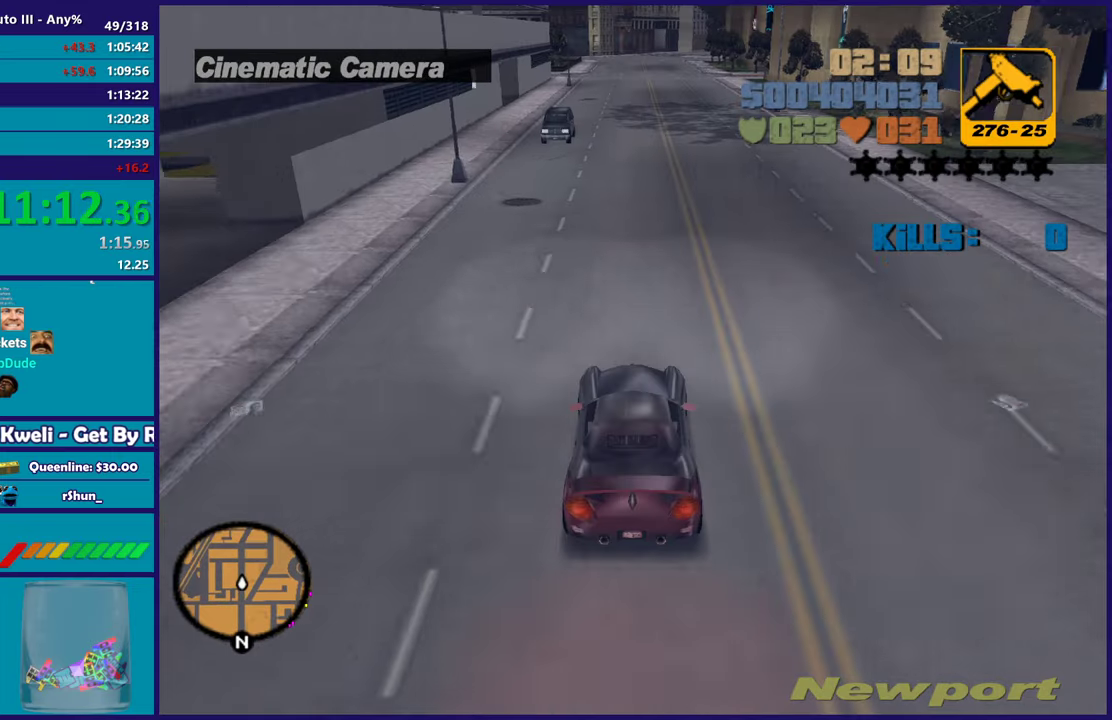
{"buttons": ["R2"], "left_stick": "center", "right_stick": "center", "events": []}
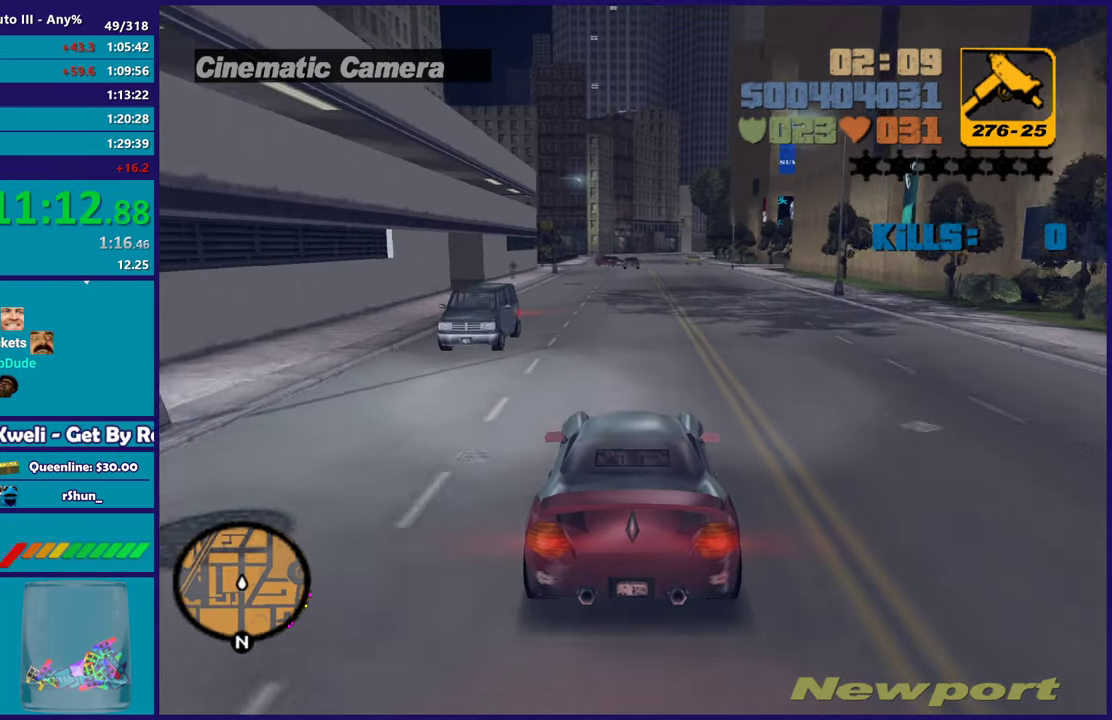
{"buttons": ["R2"], "left_stick": "center", "right_stick": "center", "events": []}
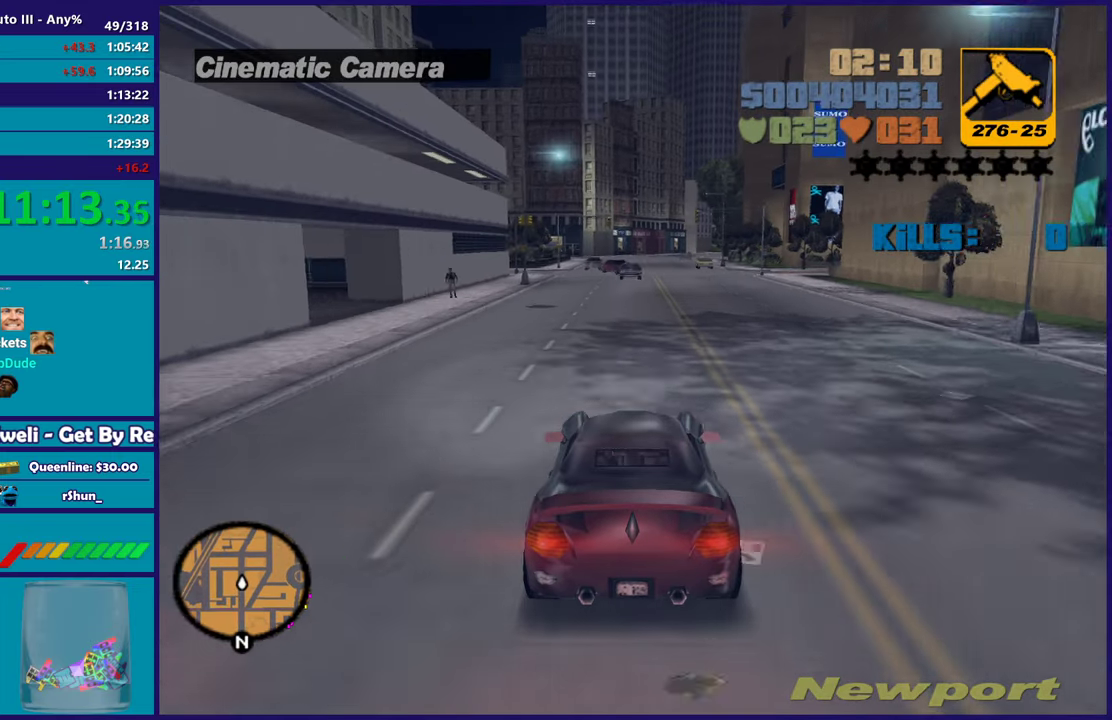
{"buttons": ["R2"], "left_stick": "center", "right_stick": "center", "events": [[50, "left_stick", "down-right"], [267, "left_stick", "center"]]}
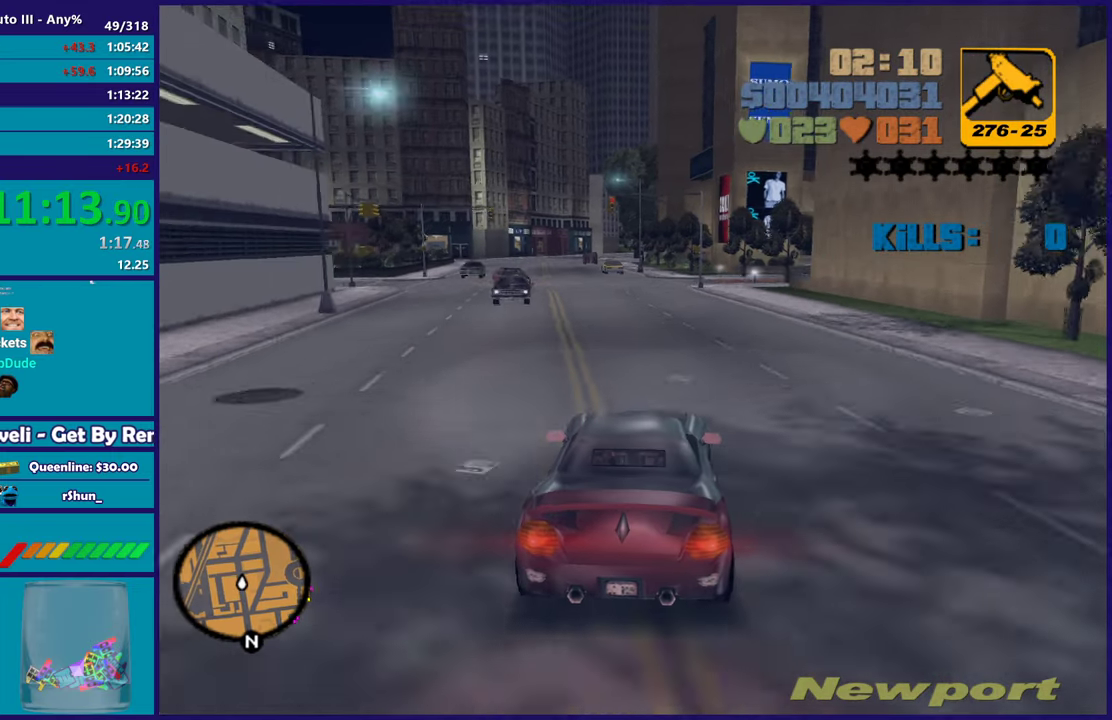
{"buttons": ["R2"], "left_stick": "center", "right_stick": "center", "events": [[117, "left_stick", "left"], [300, "left_stick", "right"], [383, "left_stick", "center"]]}
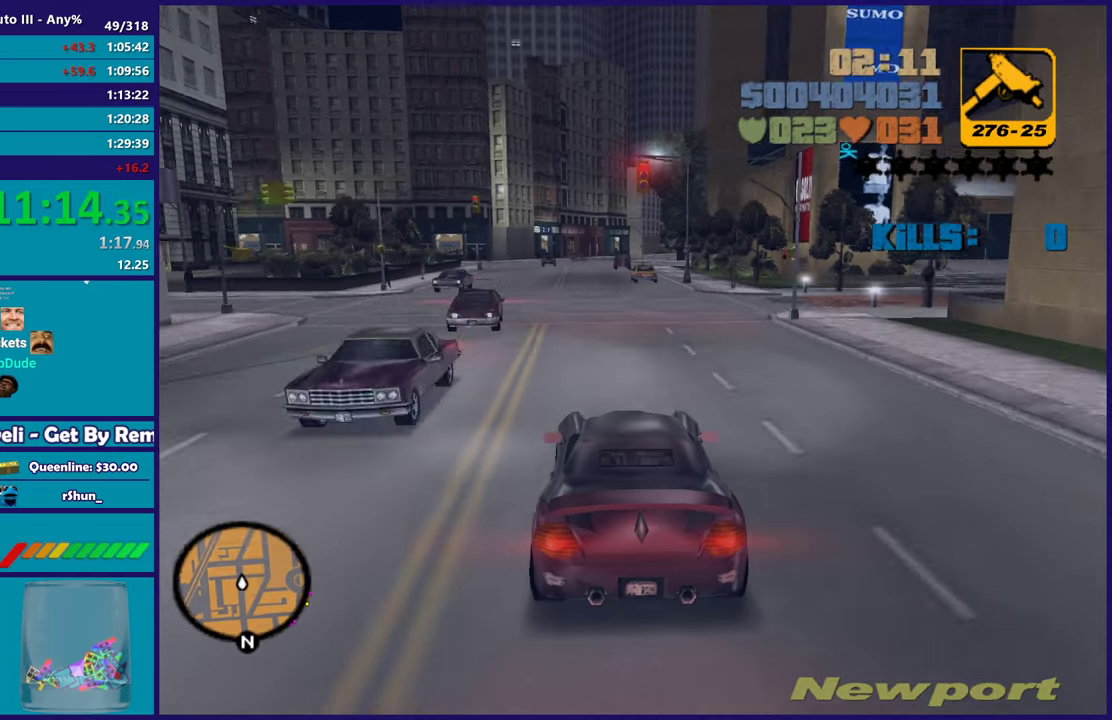
{"buttons": [], "left_stick": "right", "right_stick": "center", "events": [[50, "left_stick", "left"], [83, "R2", "up"], [233, "left_stick", "center"], [367, "left_stick", "left"], [500, "left_stick", "right"]]}
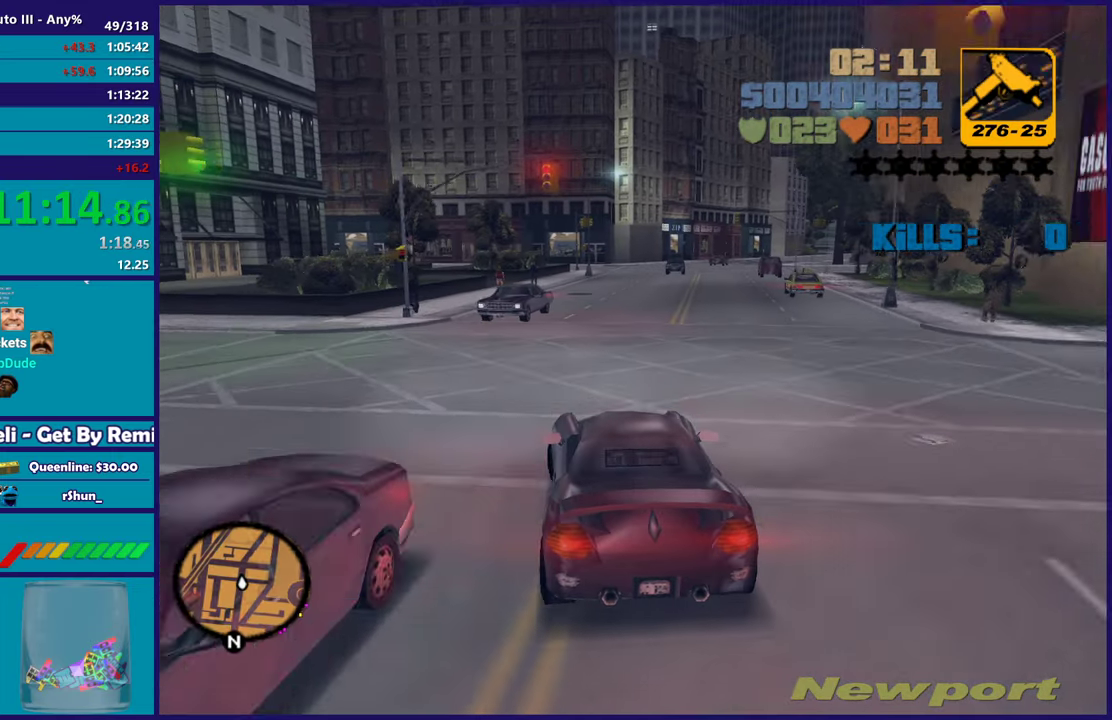
{"buttons": [], "left_stick": "down-right", "right_stick": "center", "events": [[167, "left_stick", "center"], [317, "L2", "down"], [450, "L2", "up"], [483, "left_stick", "down-right"]]}
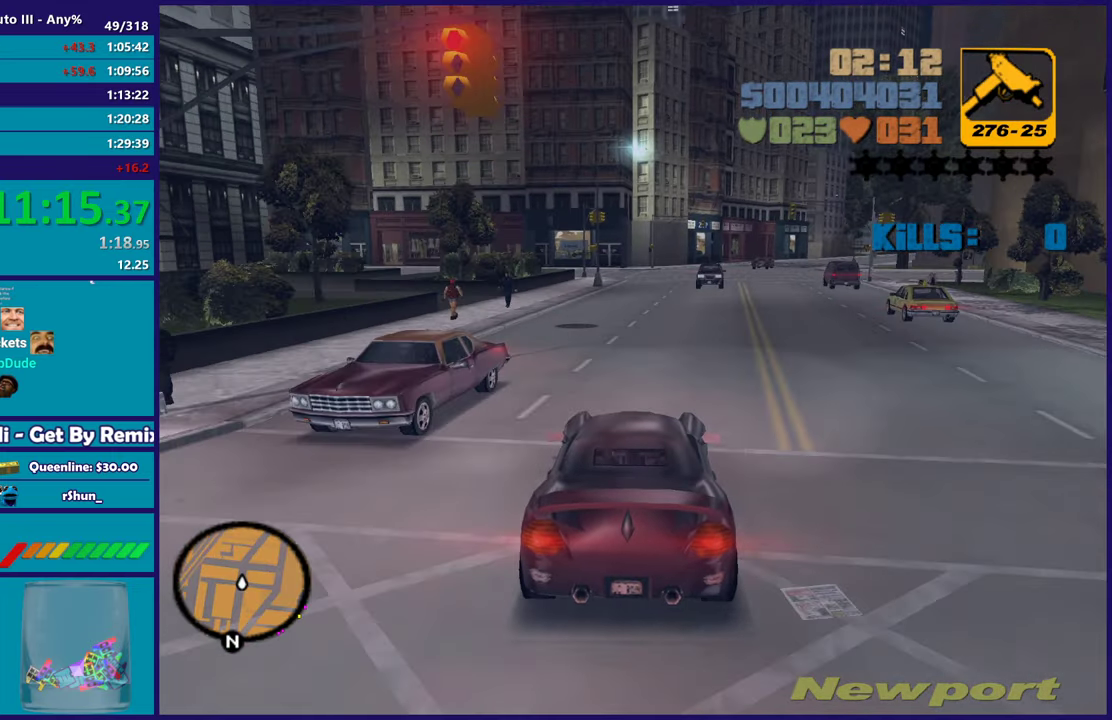
{"buttons": [], "left_stick": "center", "right_stick": "center", "events": [[50, "L2", "down"], [100, "left_stick", "center"], [200, "L2", "up"], [283, "L2", "down"], [400, "L2", "up"]]}
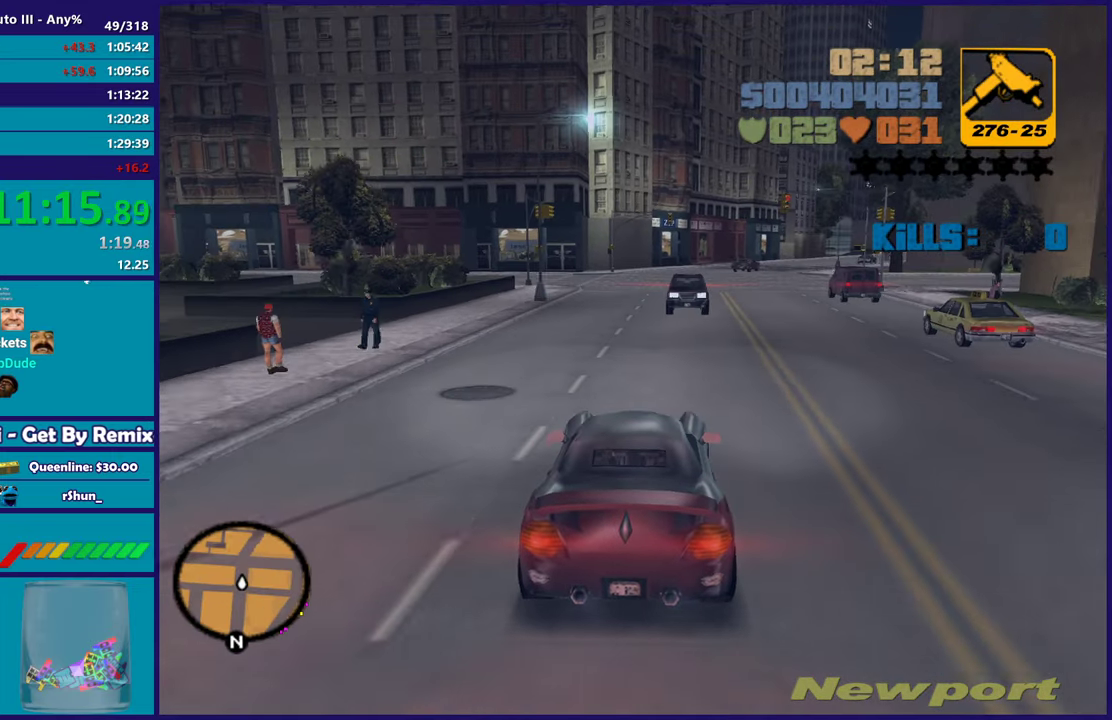
{"buttons": ["Y", "L2"], "left_stick": "center", "right_stick": "center", "events": [[33, "L2", "down"], [450, "Y", "down"]]}
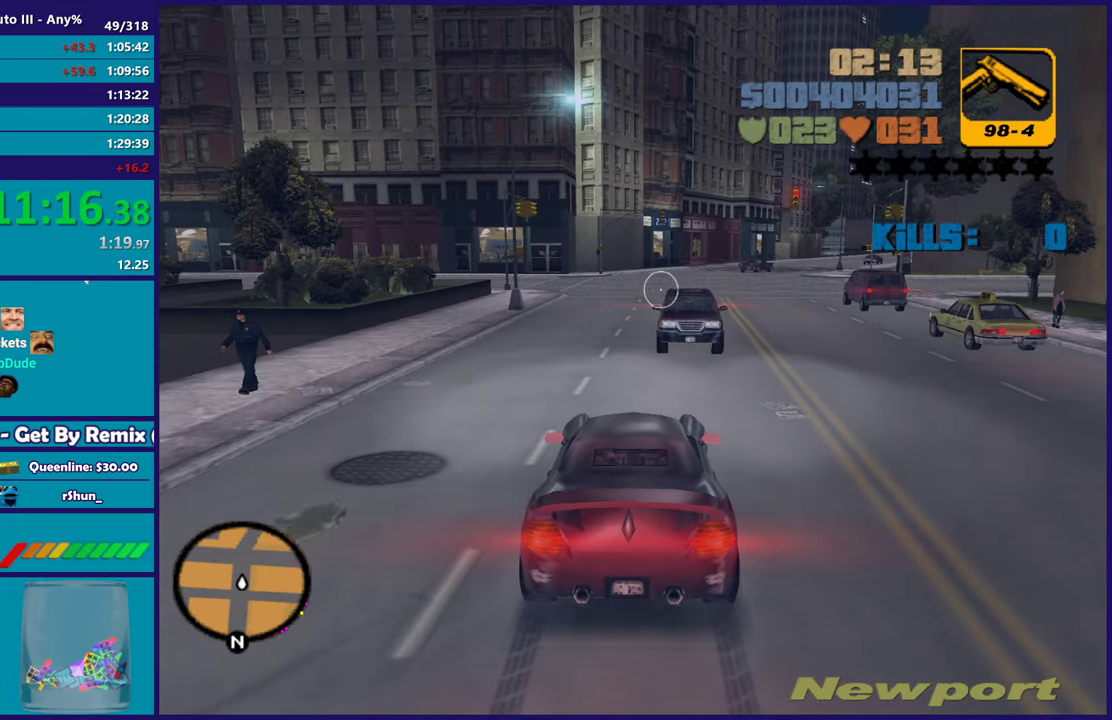
{"buttons": [], "left_stick": "up", "right_stick": "left", "events": [[50, "Y", "up"], [133, "Y", "down"], [200, "L2", "up"], [217, "left_stick", "up-left"], [233, "Y", "up"], [367, "right_stick", "left"], [500, "left_stick", "up"]]}
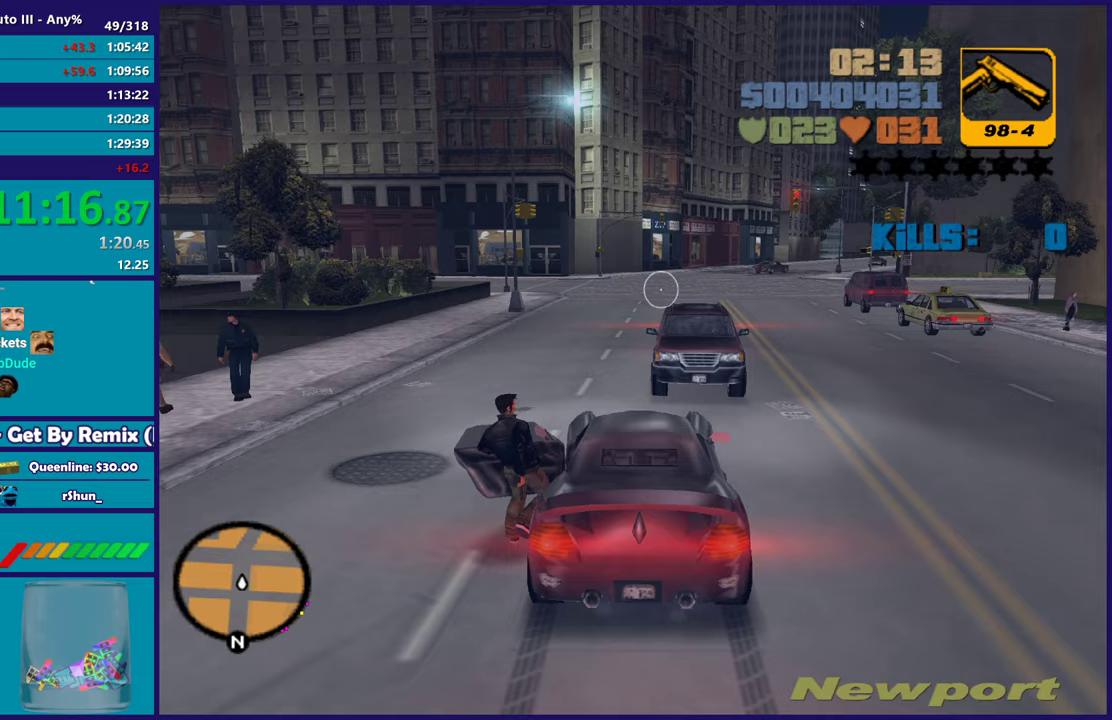
{"buttons": [], "left_stick": "up", "right_stick": "center", "events": [[17, "right_stick", "up-left"], [117, "right_stick", "left"], [167, "right_stick", "center"], [300, "L1", "down"], [467, "L1", "up"]]}
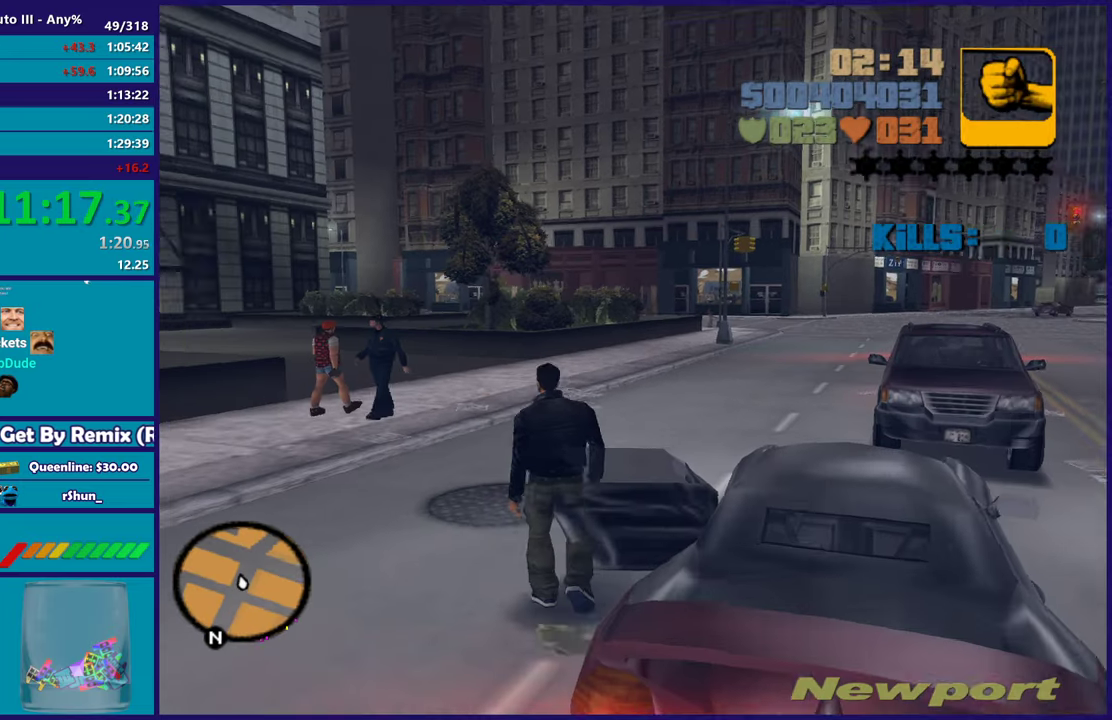
{"buttons": [], "left_stick": "up", "right_stick": "center", "events": [[67, "L1", "down"], [183, "L1", "up"], [283, "left_stick", "center"], [450, "left_stick", "up"]]}
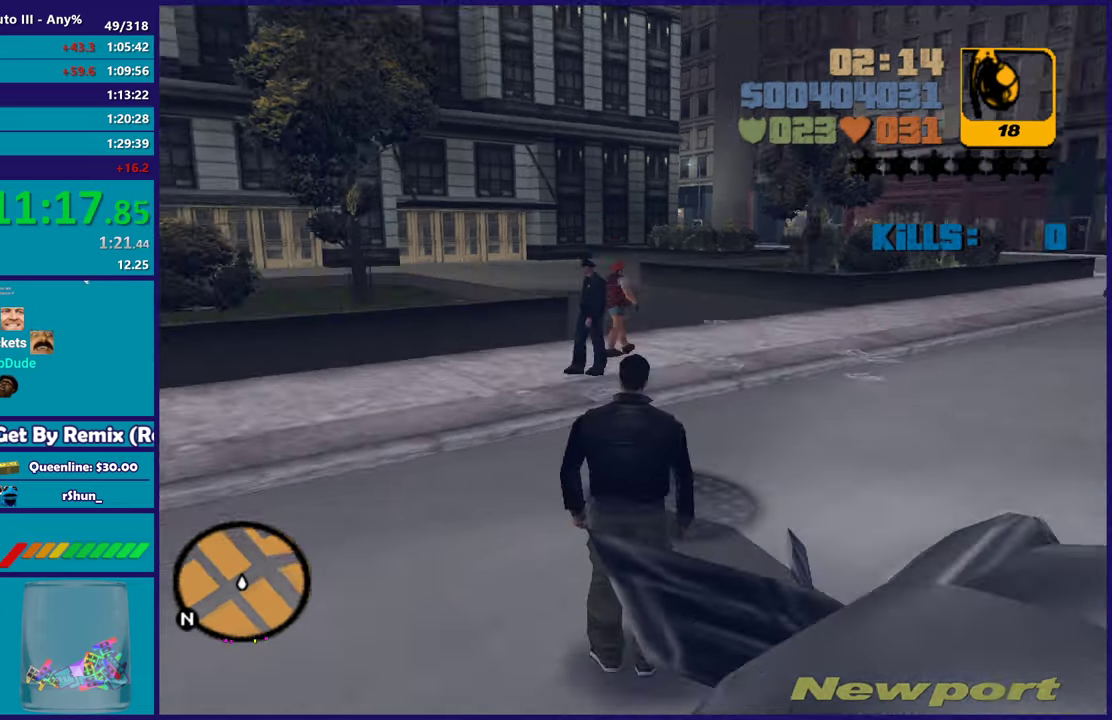
{"buttons": [], "left_stick": "up", "right_stick": "center", "events": []}
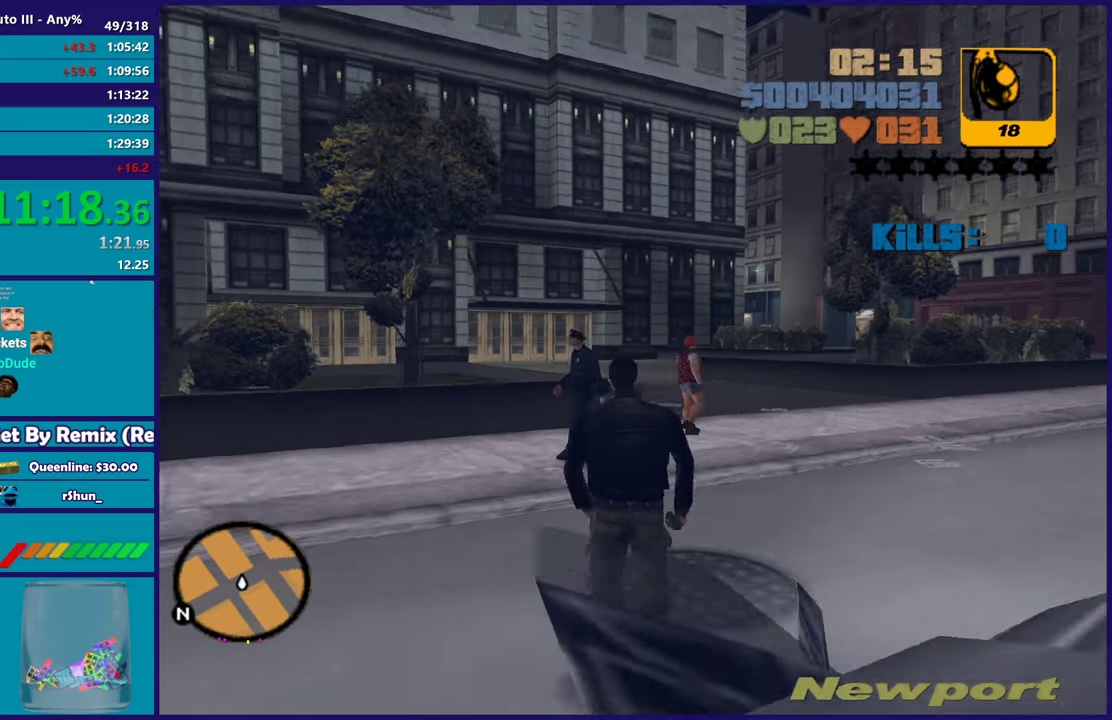
{"buttons": [], "left_stick": "center", "right_stick": "center", "events": [[267, "left_stick", "up-right"], [367, "left_stick", "center"]]}
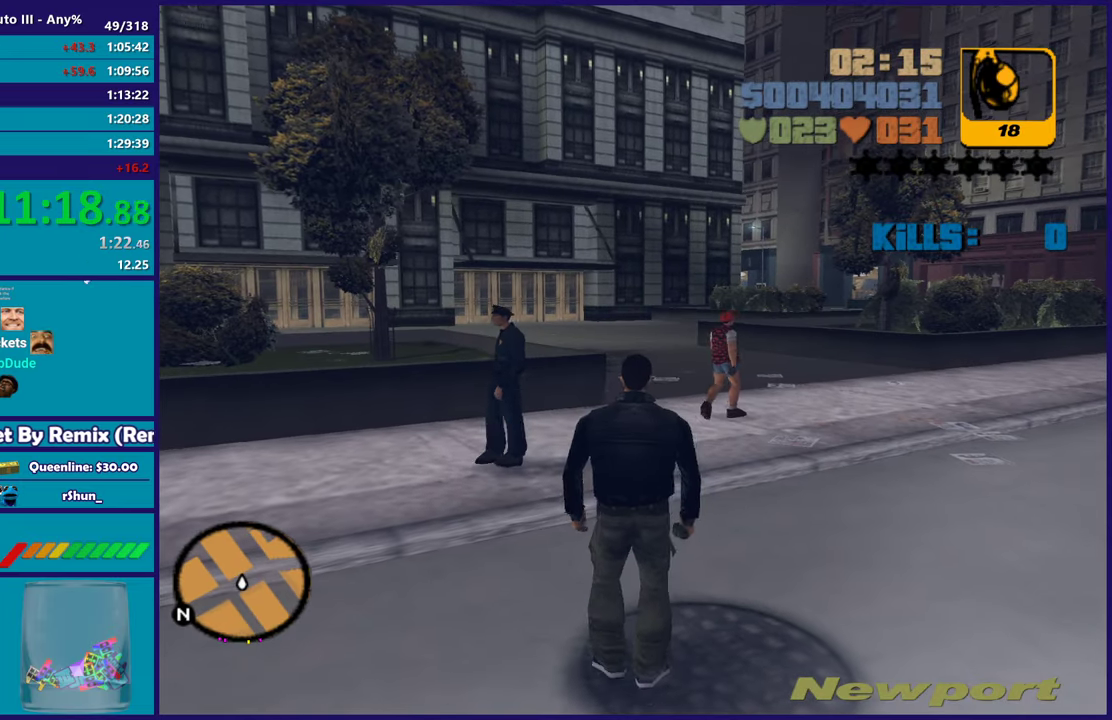
{"buttons": [], "left_stick": "center", "right_stick": "center", "events": []}
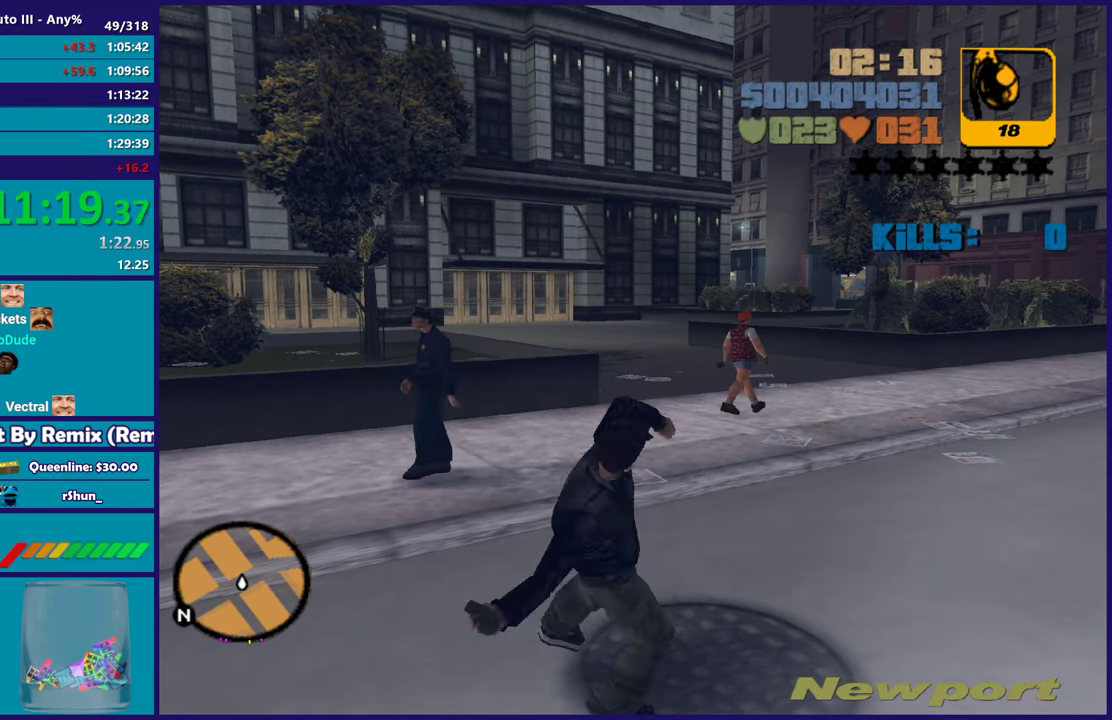
{"buttons": [], "left_stick": "center", "right_stick": "center", "events": []}
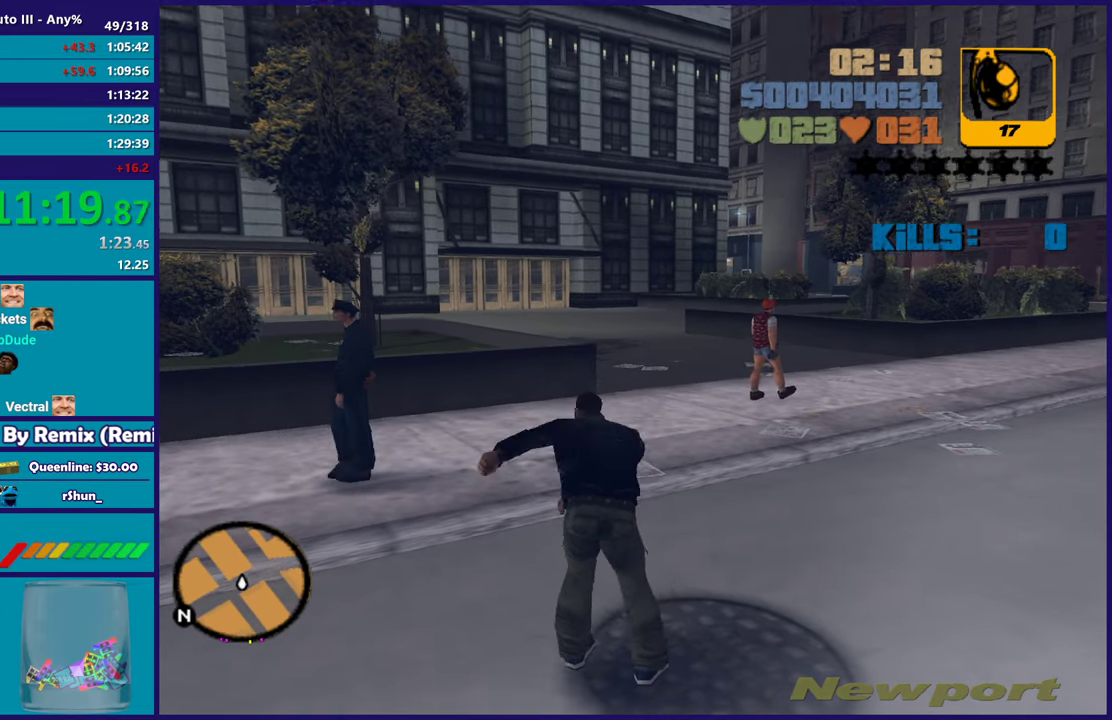
{"buttons": [], "left_stick": "center", "right_stick": "center", "events": []}
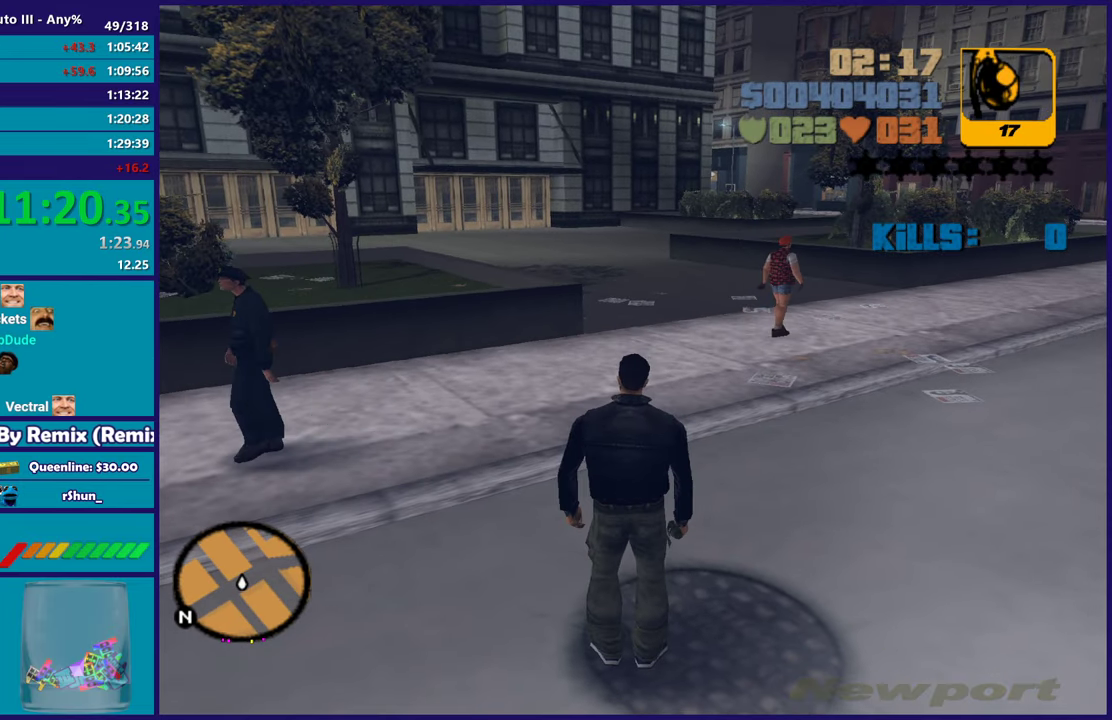
{"buttons": [], "left_stick": "down", "right_stick": "center", "events": [[433, "left_stick", "down"]]}
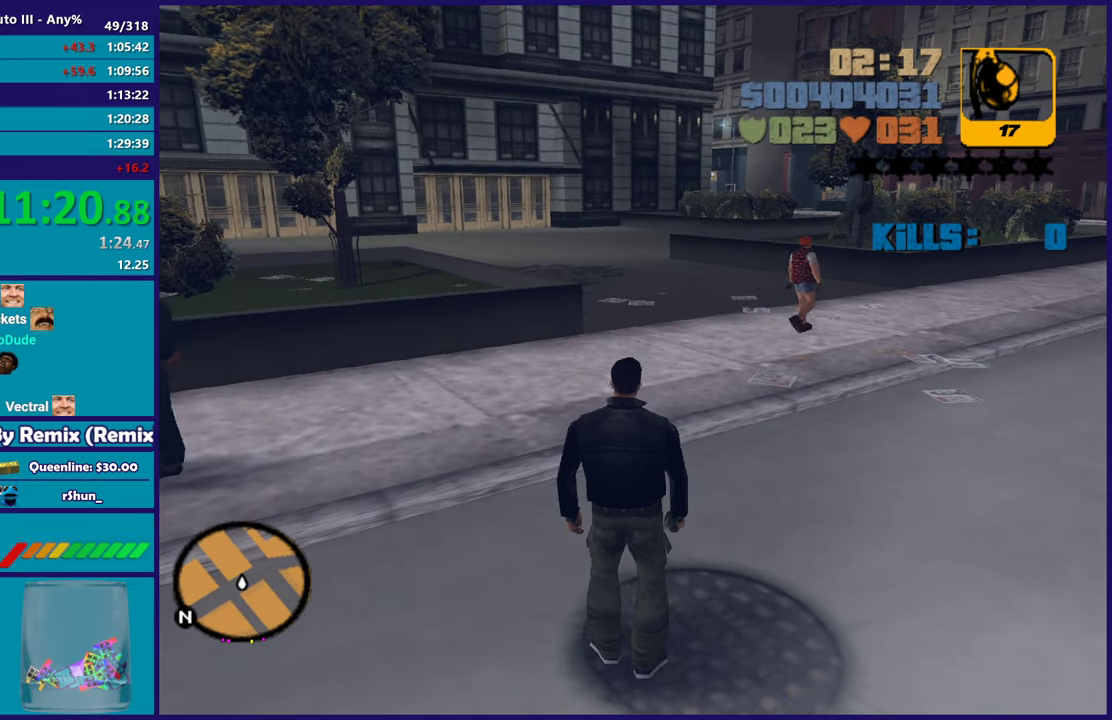
{"buttons": [], "left_stick": "down", "right_stick": "right", "events": [[383, "right_stick", "right"]]}
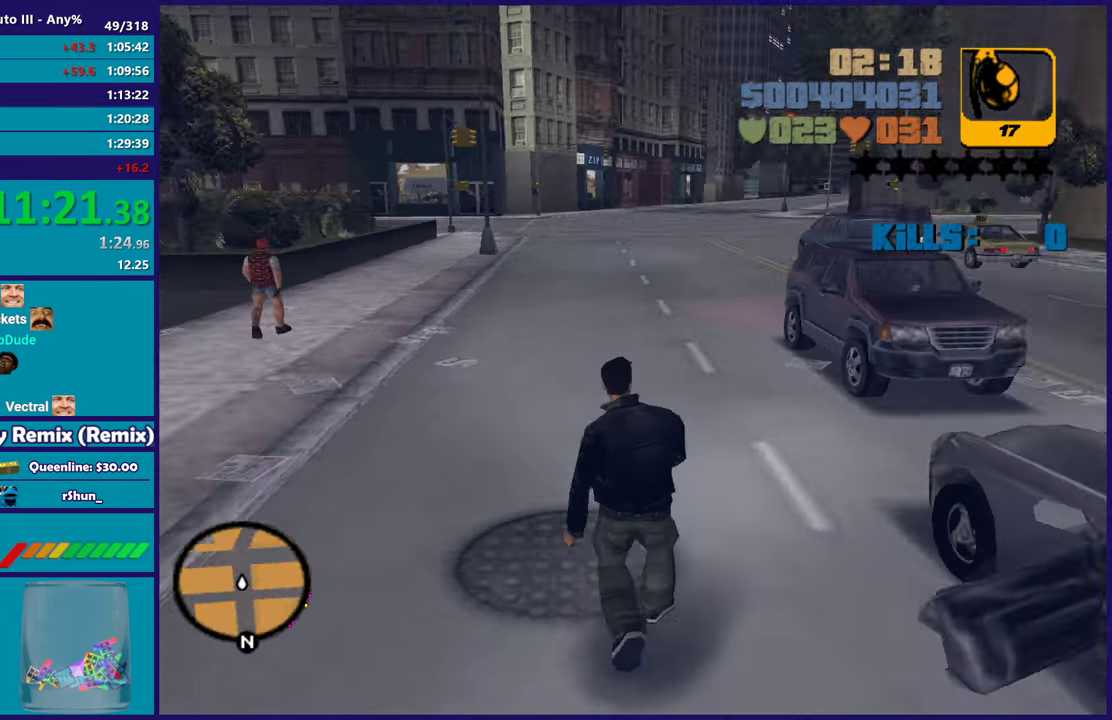
{"buttons": [], "left_stick": "up-right", "right_stick": "center", "events": [[150, "left_stick", "down-right"], [200, "right_stick", "center"], [267, "left_stick", "right"], [350, "Y", "down"], [400, "left_stick", "up-right"], [467, "Y", "up"]]}
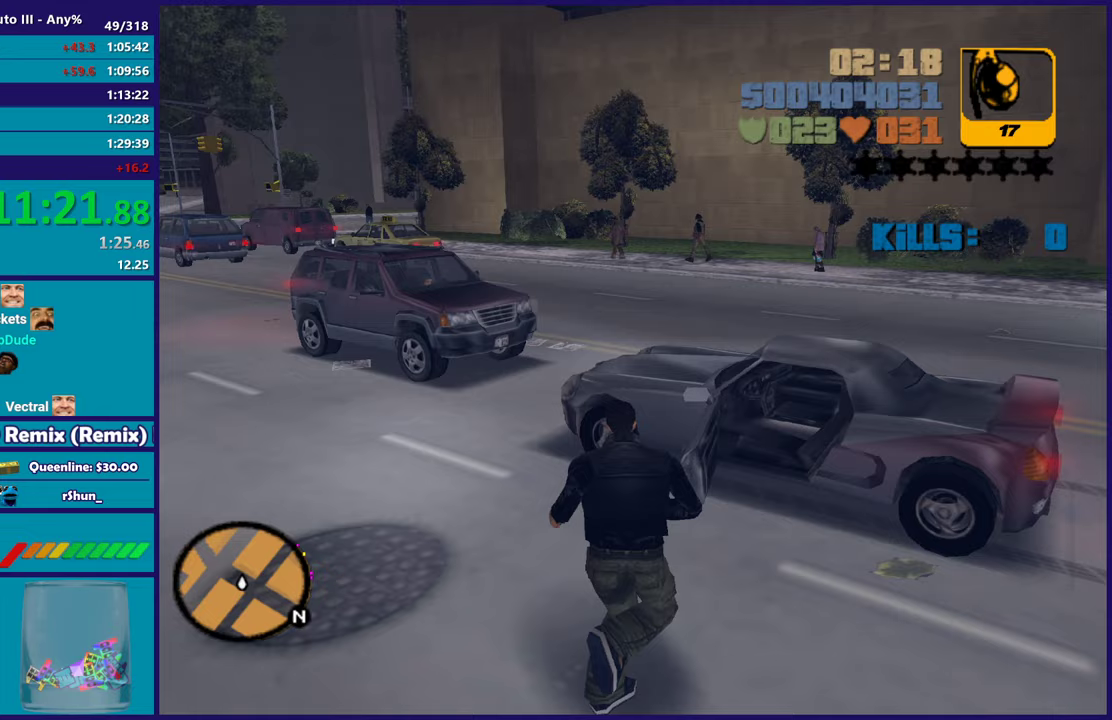
{"buttons": ["Y"], "left_stick": "center", "right_stick": "center", "events": [[50, "Y", "down"], [150, "Y", "up"], [217, "Y", "down"], [333, "Y", "up"], [333, "left_stick", "center"], [383, "Y", "down"]]}
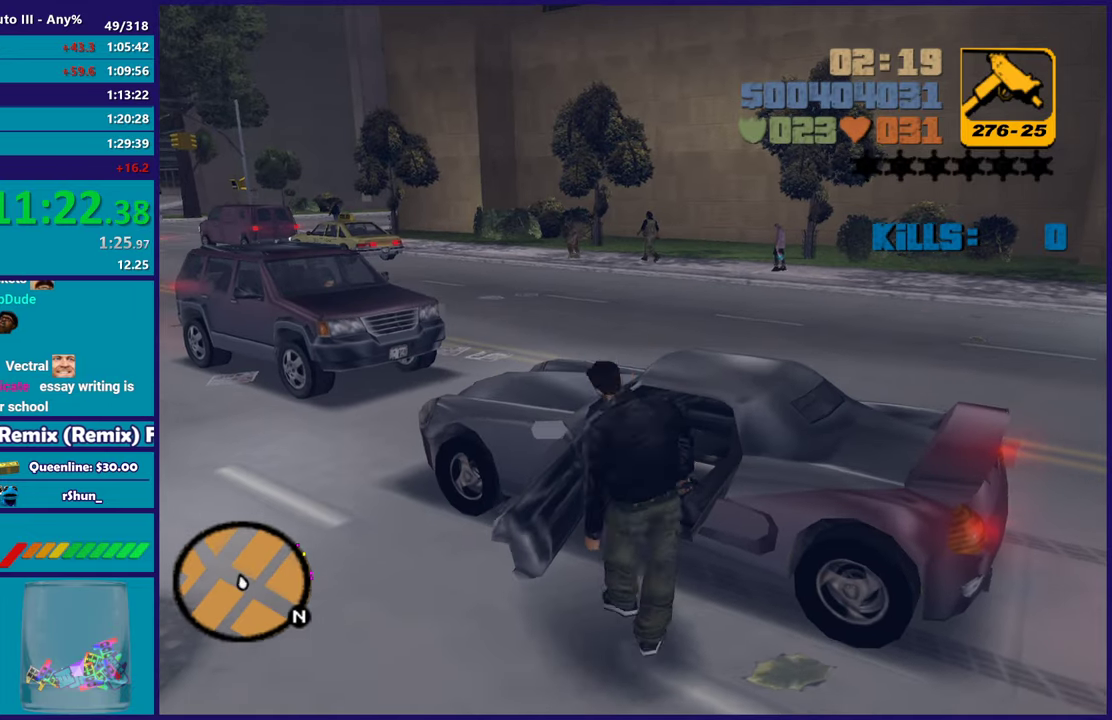
{"buttons": [], "left_stick": "center", "right_stick": "center", "events": [[17, "Y", "up"], [233, "right_stick", "up-right"], [383, "right_stick", "center"]]}
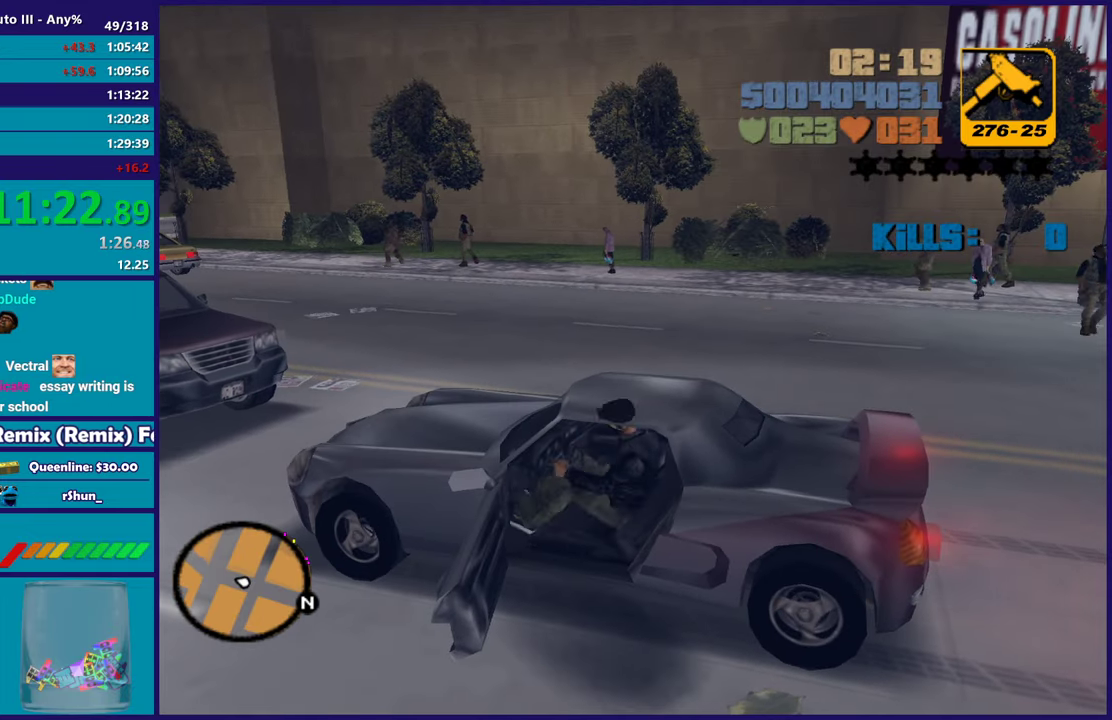
{"buttons": ["L2"], "left_stick": "left", "right_stick": "right", "events": [[33, "left_stick", "left"], [83, "L2", "down"], [83, "left_stick", "up-left"], [233, "right_stick", "up-right"], [300, "left_stick", "left"], [383, "right_stick", "right"]]}